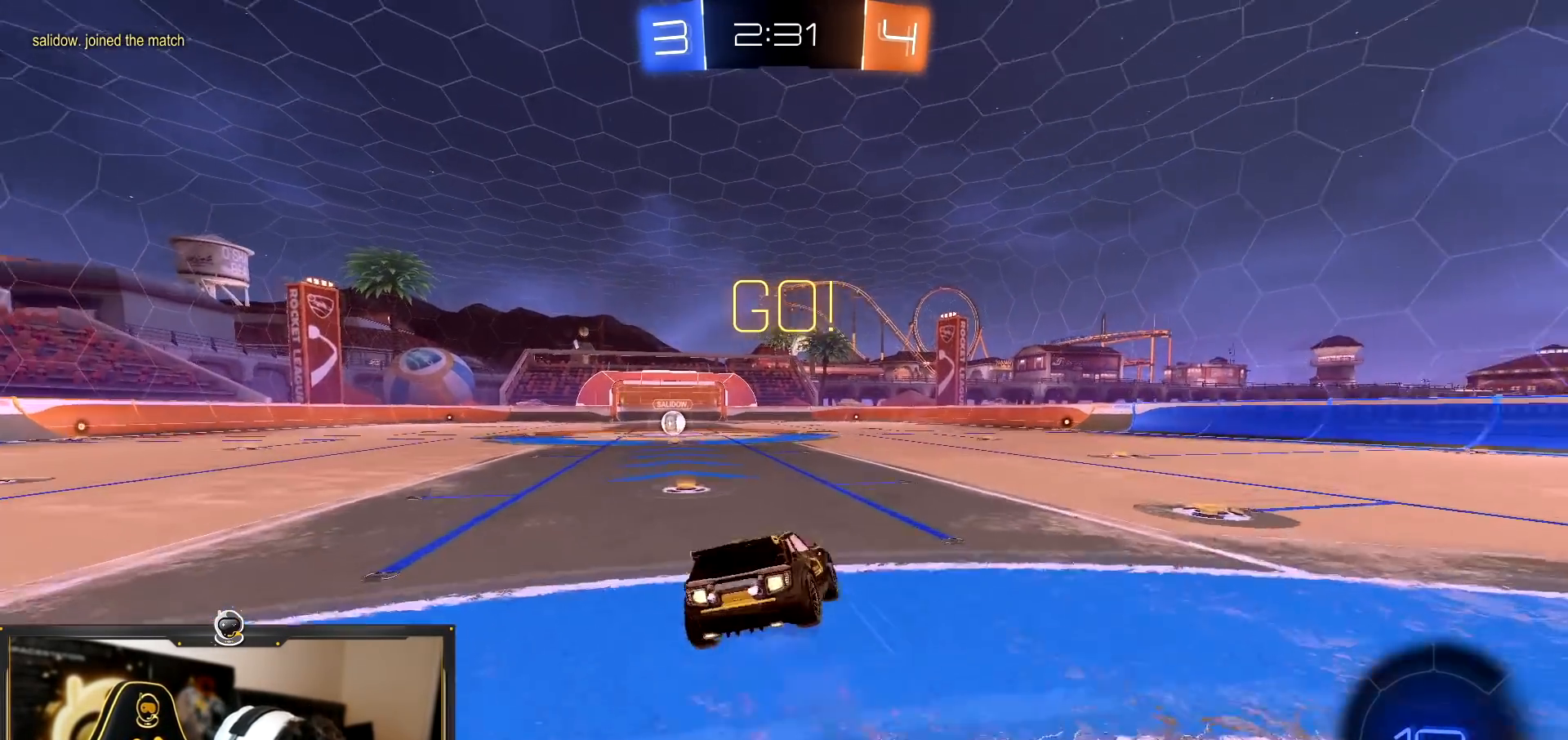
Gameplay with a controller (PlayStation layout); each line is a JSON object with the inputs held at the frame after it. "events" lists button and stick changes between this image and that frame as [ms after this image, input, new state], when the widget could be followed in between.
{"buttons": ["L1", "R1", "R2"], "left_stick": "down-left", "right_stick": "center", "events": [[17, "CROSS", "up"], [17, "left_stick", "down"], [150, "TRIANGLE", "up"], [234, "left_stick", "down-right"], [267, "TRIANGLE", "down"], [334, "TRIANGLE", "up"], [451, "left_stick", "down-left"], [501, "L1", "down"]]}
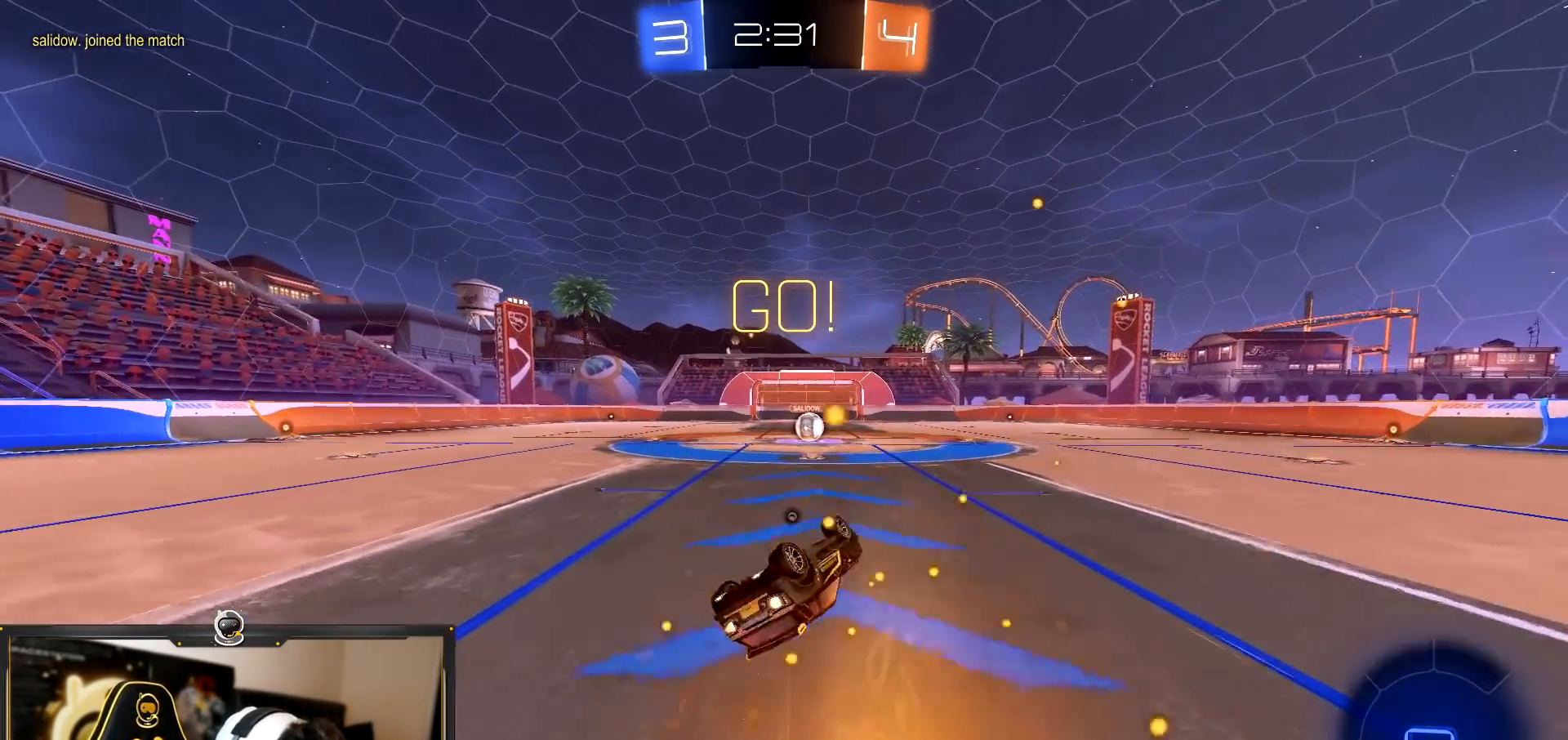
{"buttons": ["R2"], "left_stick": "left", "right_stick": "center", "events": [[83, "R1", "up"], [267, "TRIANGLE", "down"], [333, "L1", "up"], [333, "left_stick", "center"], [383, "TRIANGLE", "up"], [467, "left_stick", "left"]]}
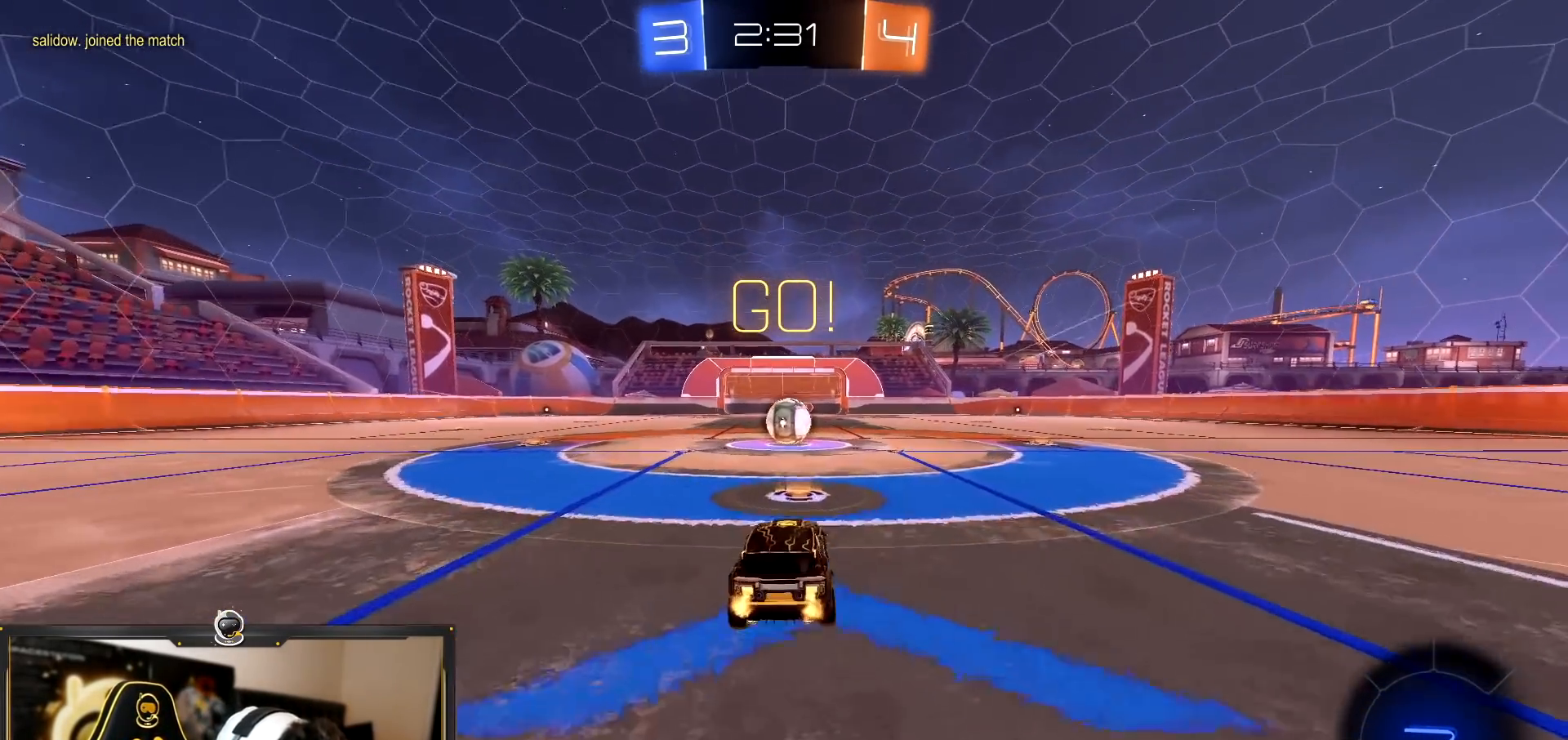
{"buttons": ["CROSS", "L1", "R2"], "left_stick": "right", "right_stick": "center", "events": [[100, "left_stick", "center"], [234, "CROSS", "down"], [317, "CROSS", "up"], [317, "left_stick", "right"], [417, "L1", "down"], [501, "CROSS", "down"]]}
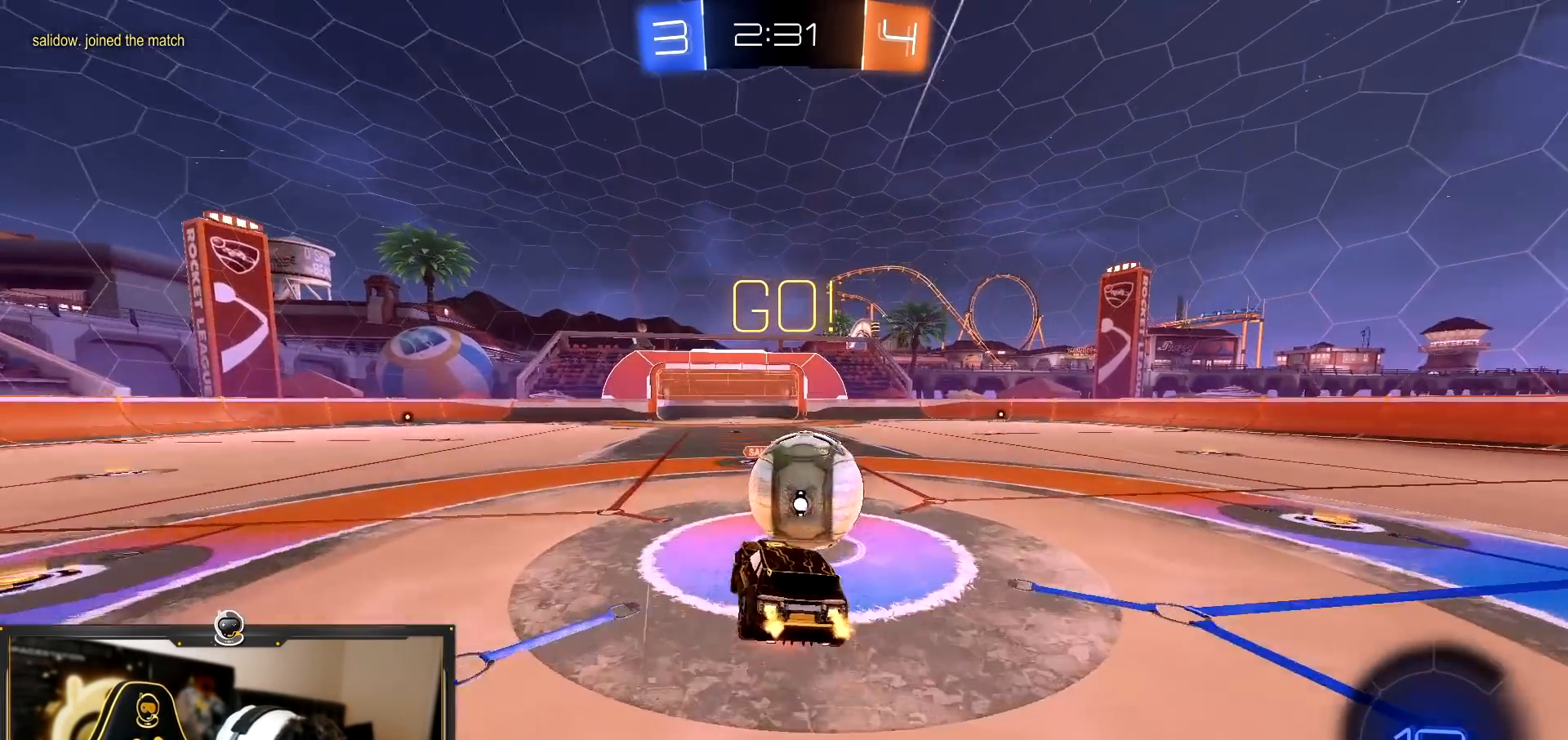
{"buttons": ["CROSS", "L1", "R2"], "left_stick": "right", "right_stick": "center", "events": [[383, "L1", "up"], [483, "L1", "down"]]}
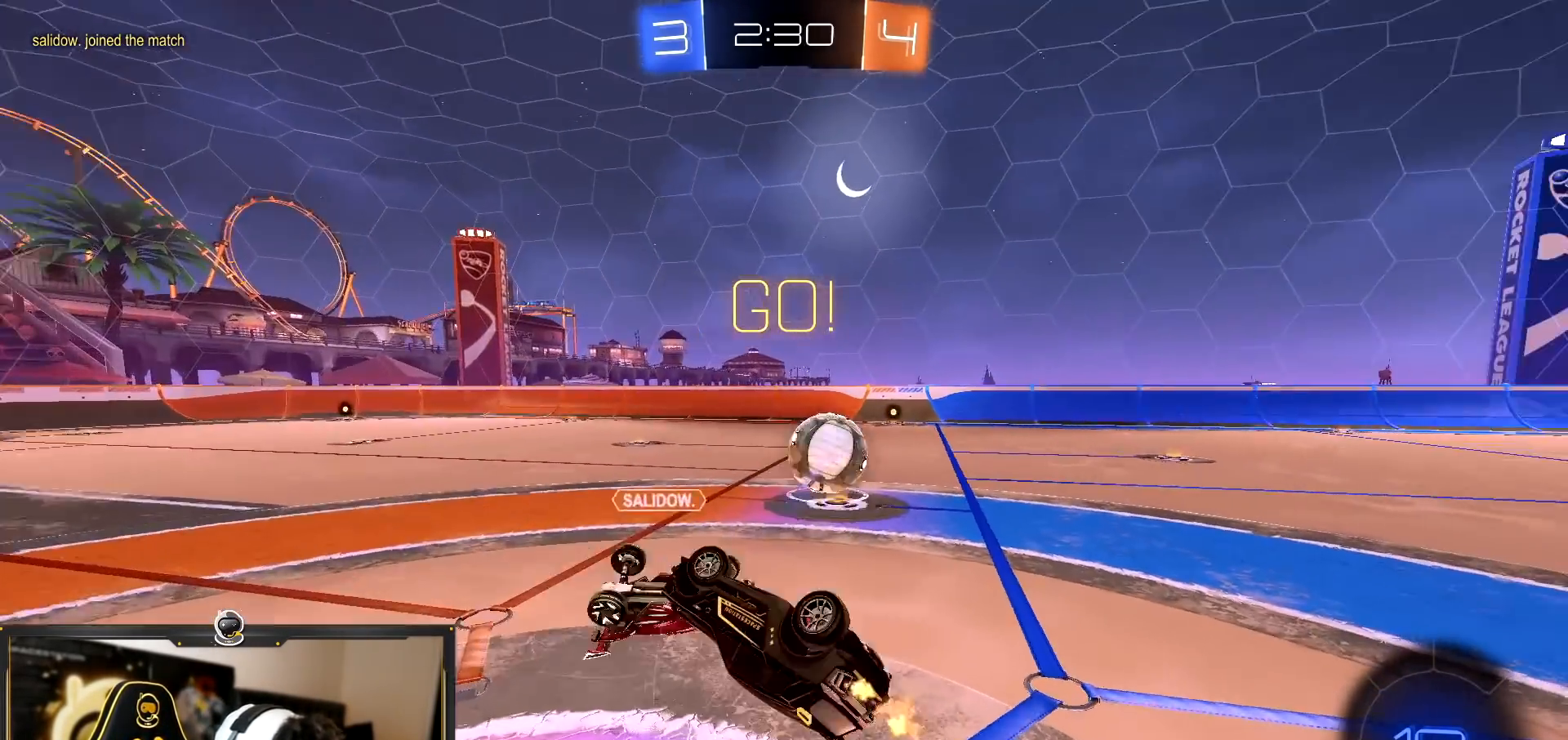
{"buttons": ["R2"], "left_stick": "right", "right_stick": "center", "events": [[84, "CROSS", "up"], [217, "L1", "up"], [317, "left_stick", "up-right"], [484, "left_stick", "right"]]}
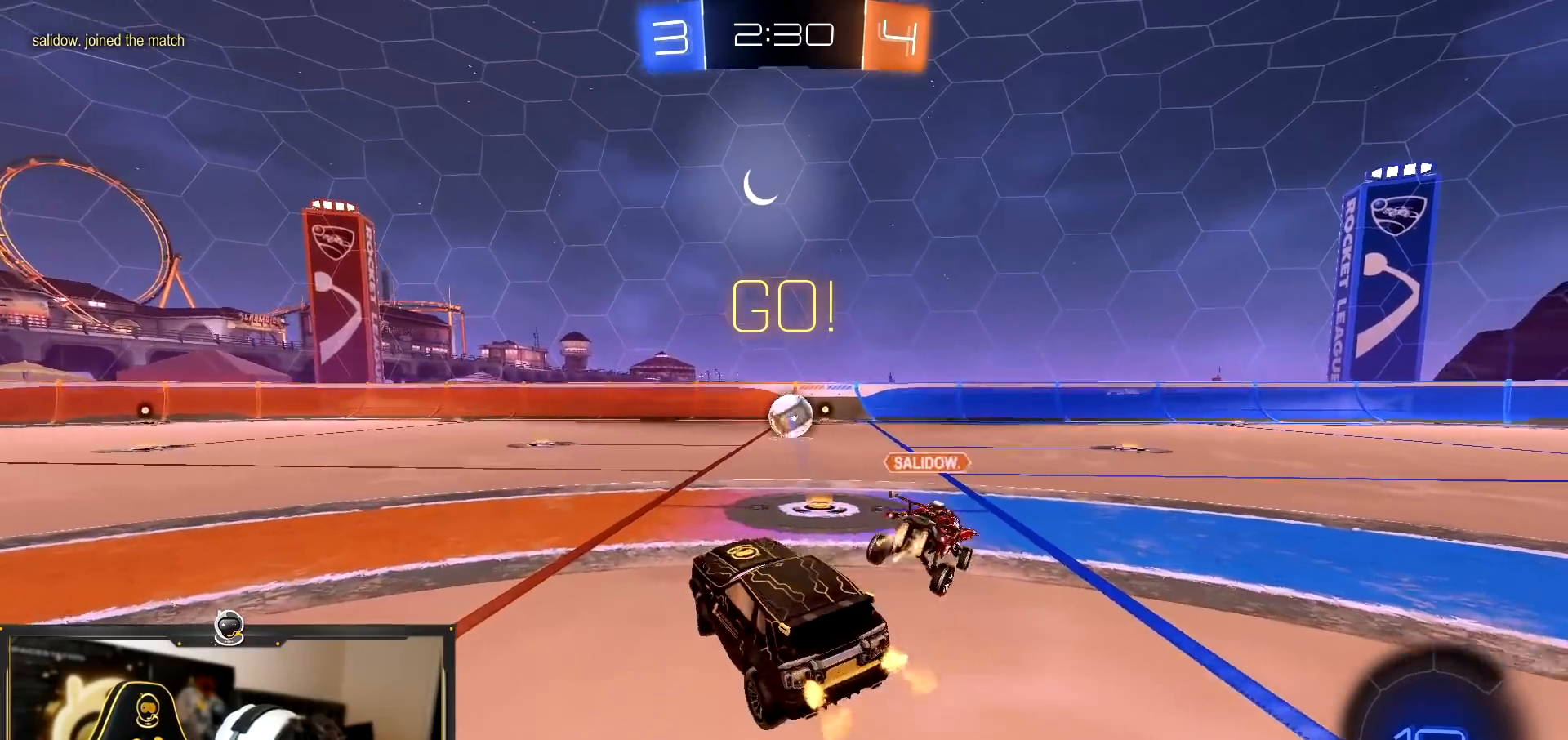
{"buttons": ["TRIANGLE", "R1", "R2"], "left_stick": "right", "right_stick": "center", "events": [[417, "R1", "down"], [417, "TRIANGLE", "down"]]}
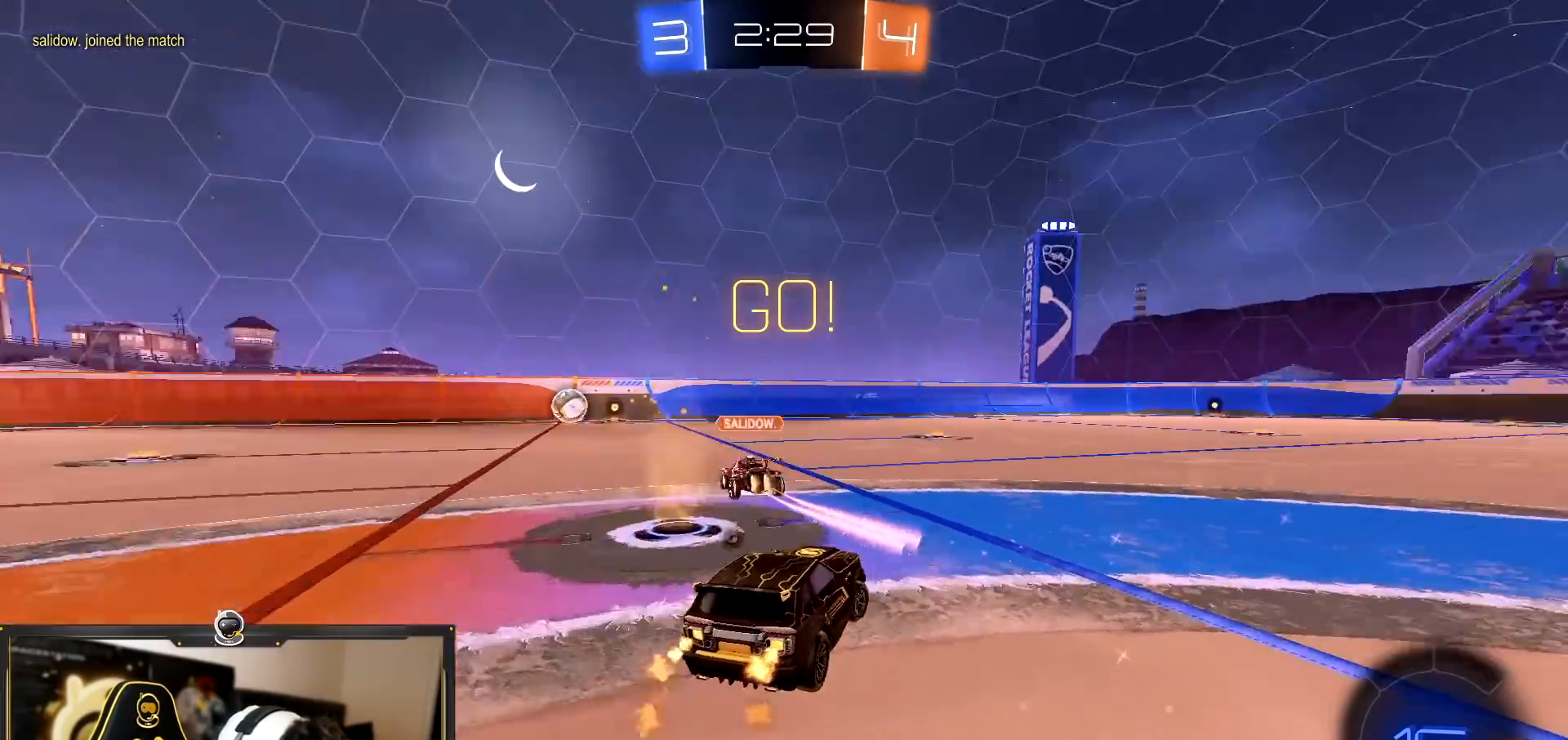
{"buttons": ["R1", "R2"], "left_stick": "up-left", "right_stick": "center", "events": [[17, "TRIANGLE", "up"], [100, "left_stick", "center"], [217, "left_stick", "right"], [401, "CROSS", "down"], [484, "CROSS", "up"], [501, "left_stick", "up-left"]]}
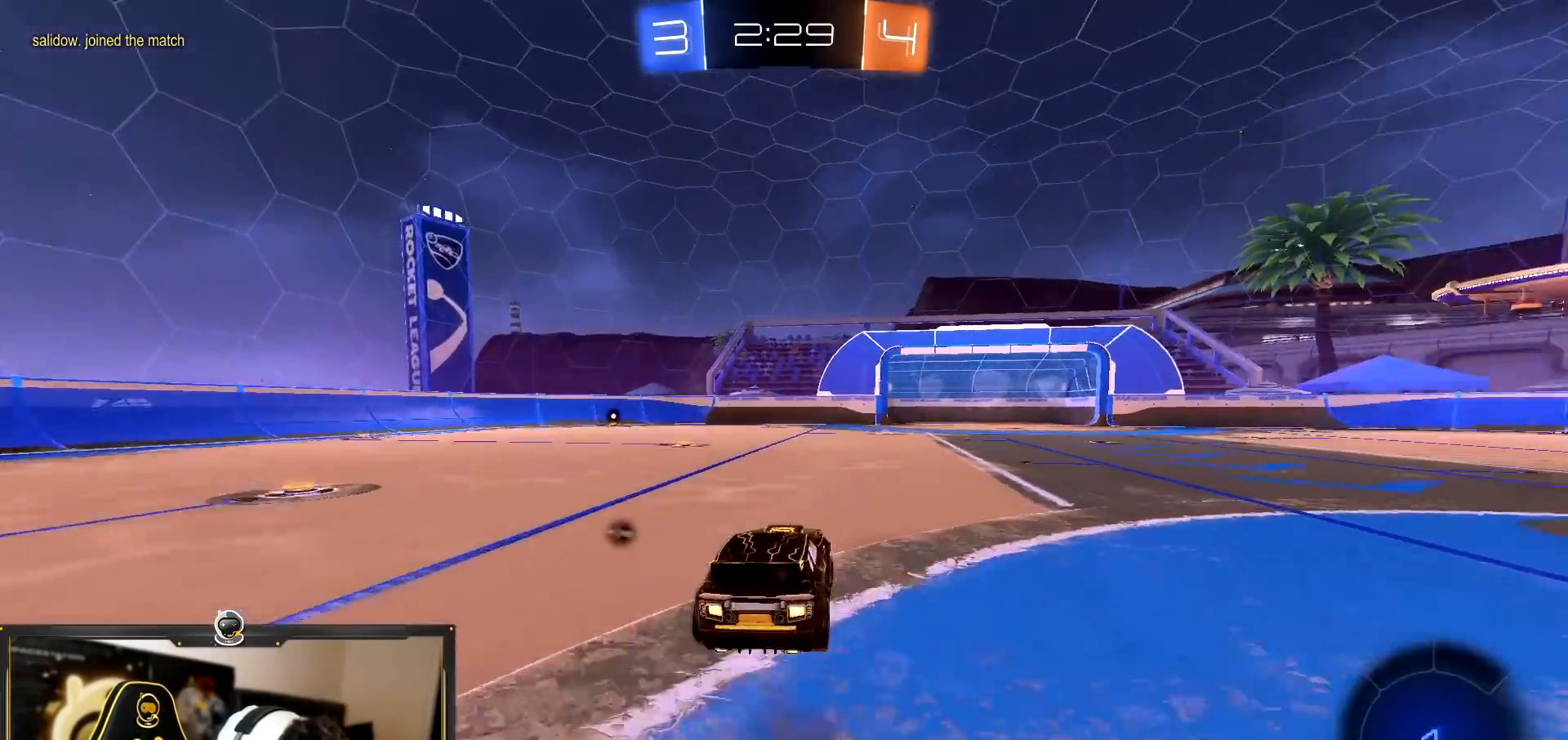
{"buttons": ["R2"], "left_stick": "down-right", "right_stick": "center", "events": [[100, "TRIANGLE", "down"], [133, "left_stick", "down"], [317, "TRIANGLE", "up"], [367, "left_stick", "down-right"], [450, "R1", "up"]]}
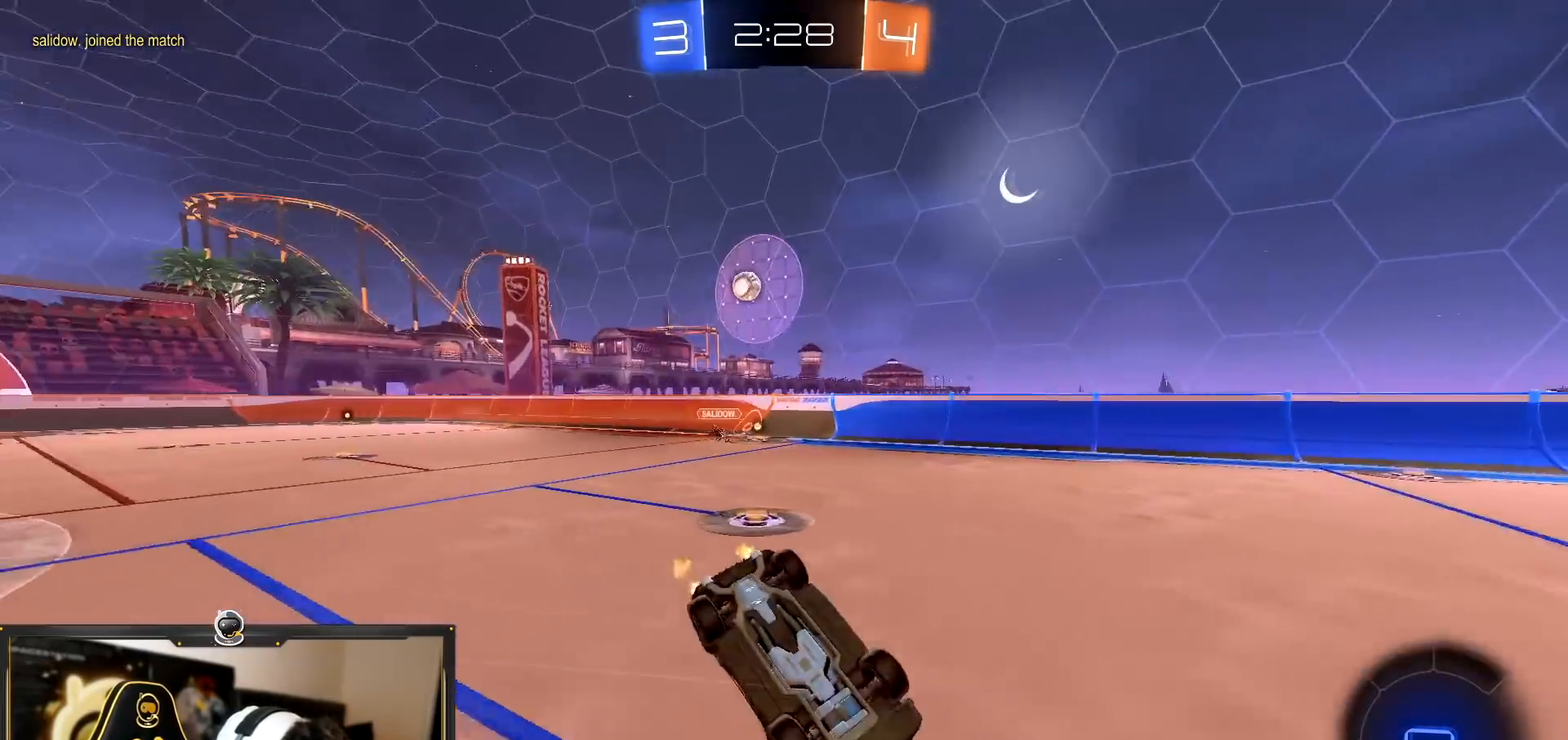
{"buttons": ["R1", "R2"], "left_stick": "center", "right_stick": "center", "events": [[134, "left_stick", "down-left"], [167, "L1", "down"], [300, "TRIANGLE", "down"], [434, "TRIANGLE", "up"], [451, "L1", "up"], [484, "R1", "down"], [501, "left_stick", "center"]]}
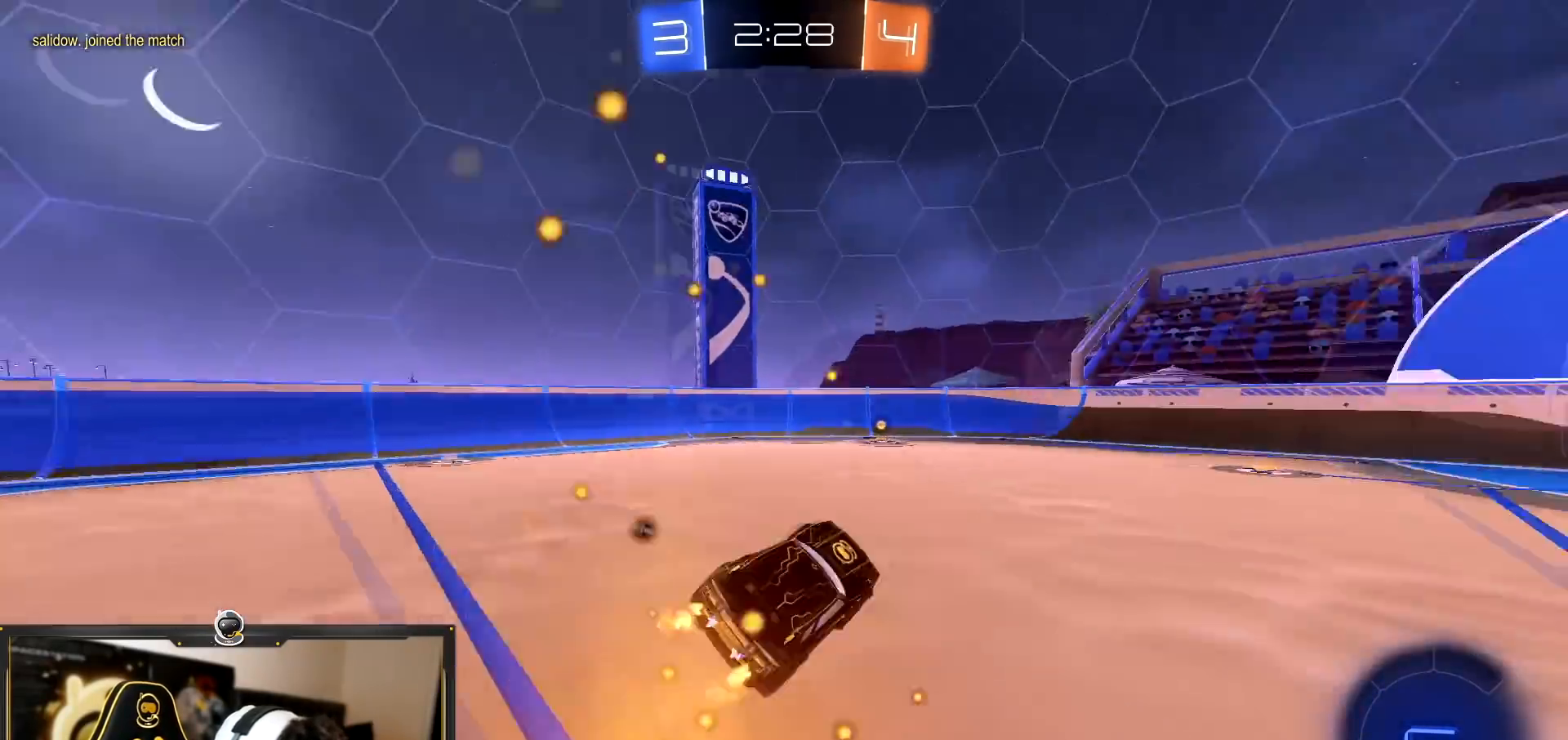
{"buttons": ["R2"], "left_stick": "left", "right_stick": "center", "events": [[350, "TRIANGLE", "down"], [350, "left_stick", "left"], [400, "R1", "up"], [417, "TRIANGLE", "up"]]}
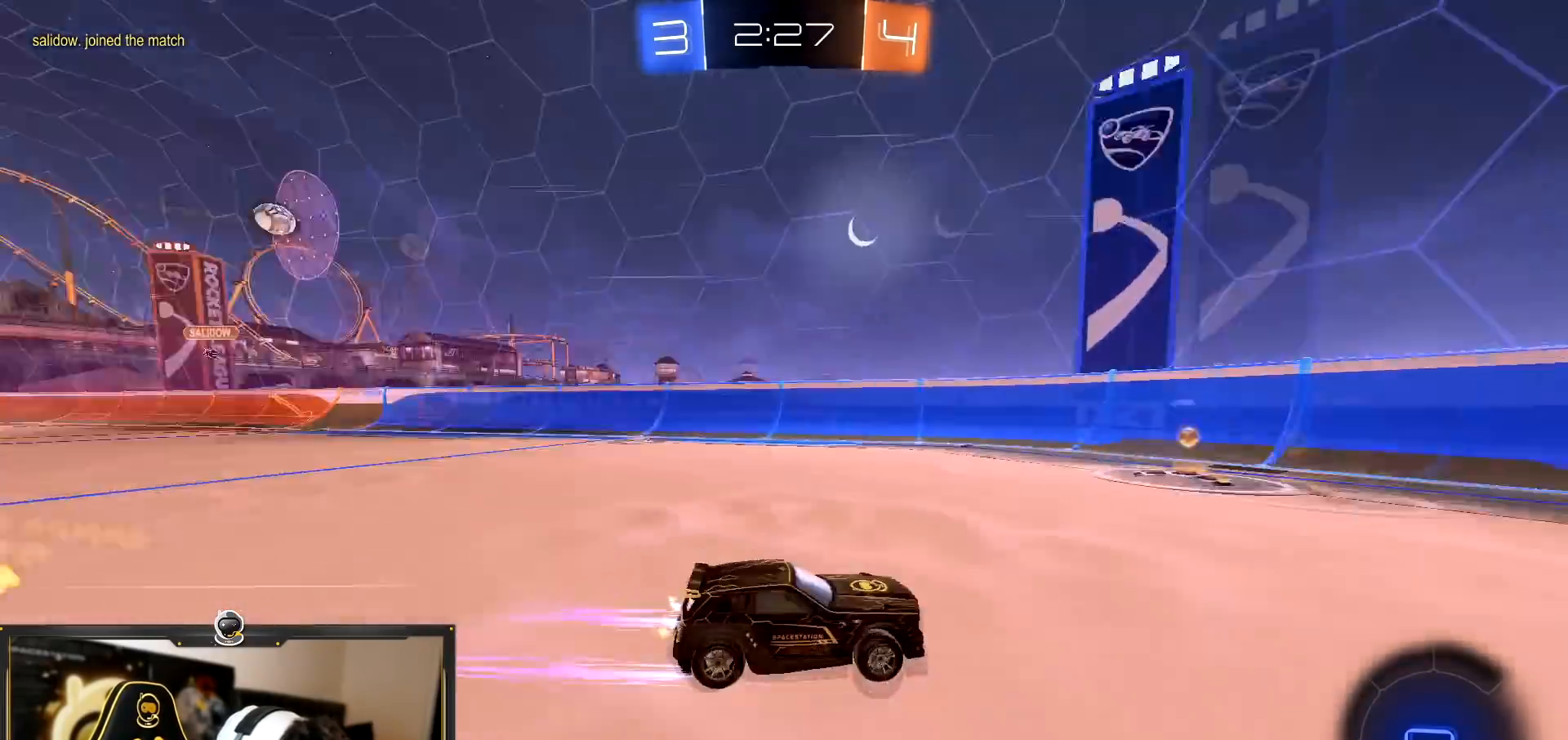
{"buttons": ["R2"], "left_stick": "left", "right_stick": "center", "events": []}
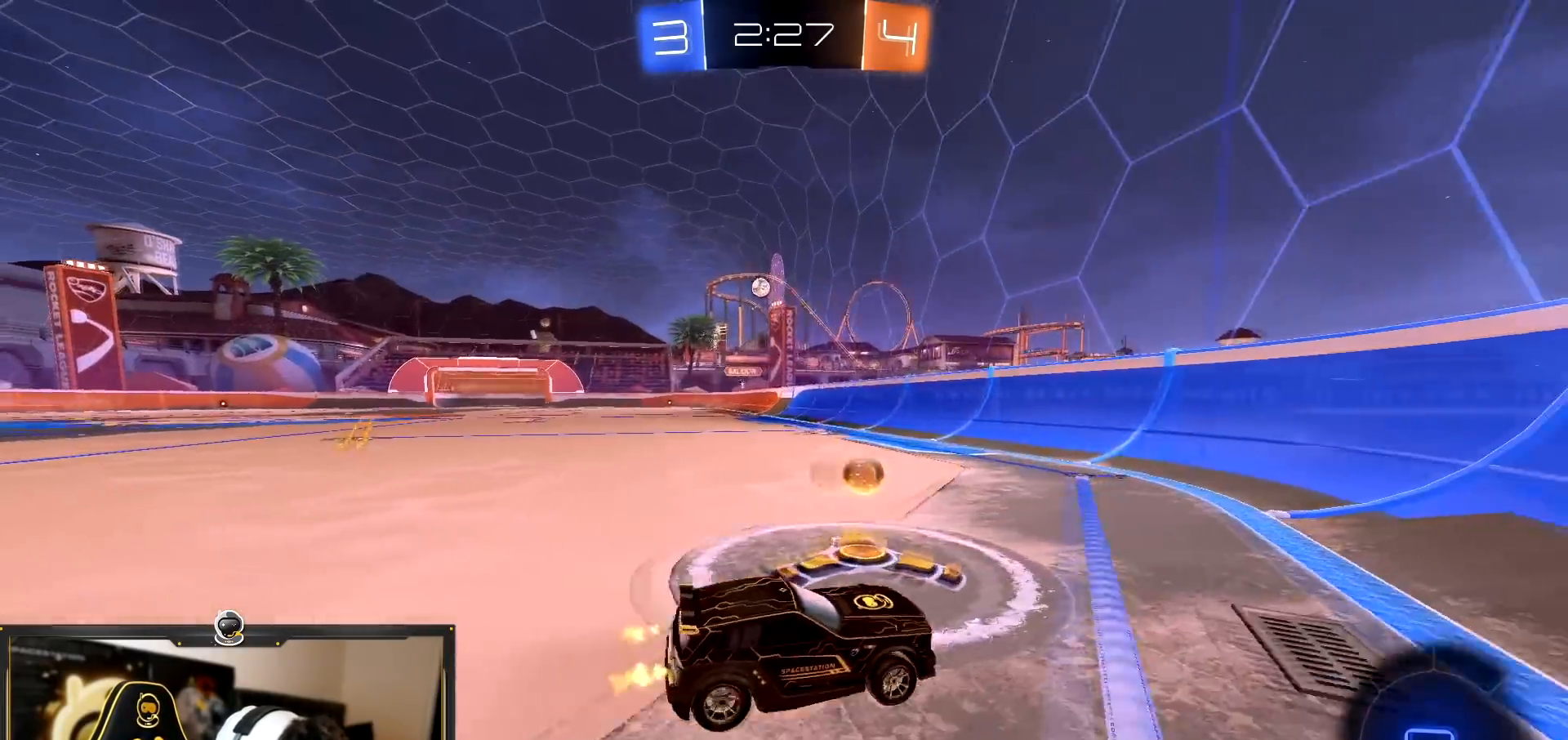
{"buttons": ["R2"], "left_stick": "center", "right_stick": "center", "events": [[400, "left_stick", "center"]]}
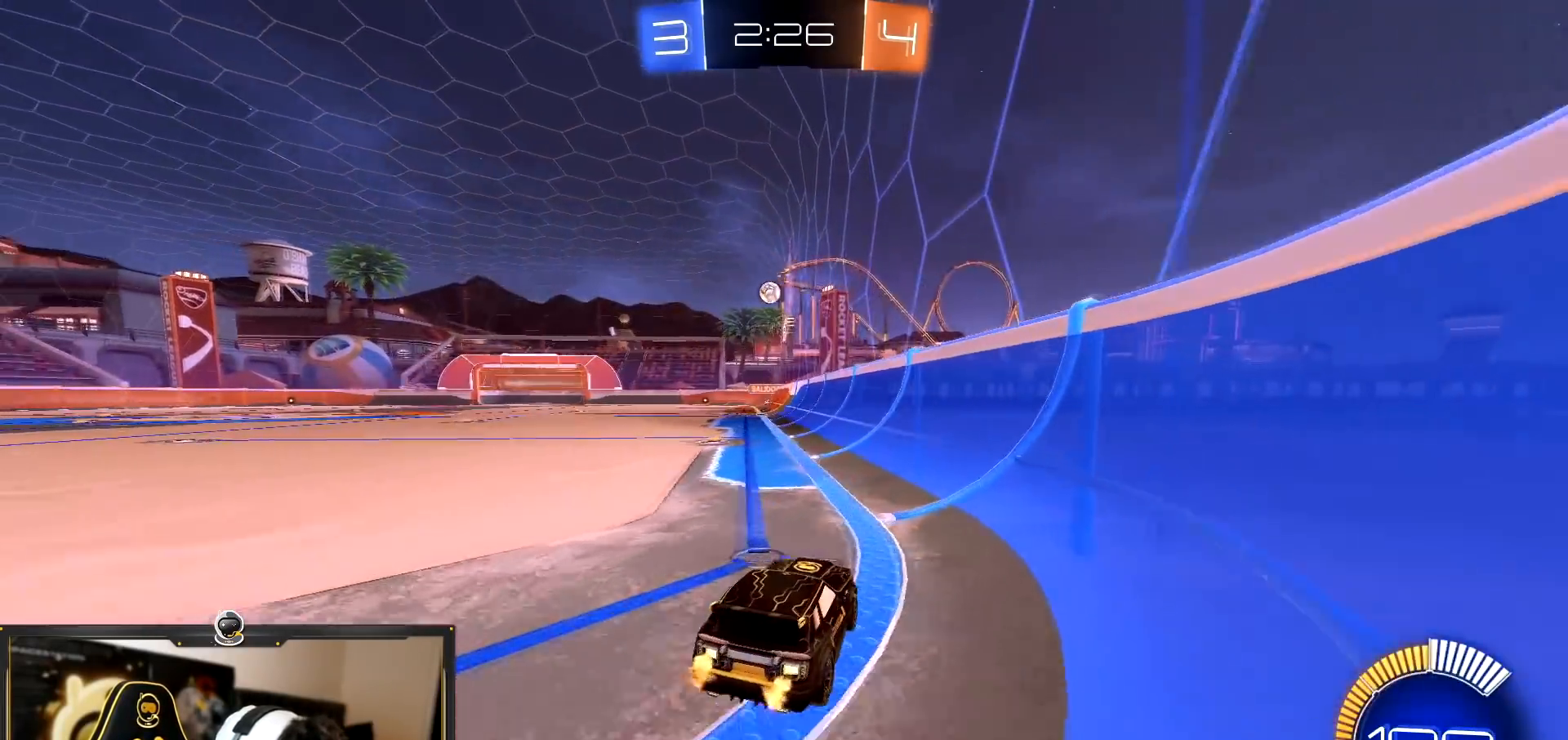
{"buttons": ["L1", "R2"], "left_stick": "left", "right_stick": "center", "events": [[317, "left_stick", "left"], [351, "L1", "down"]]}
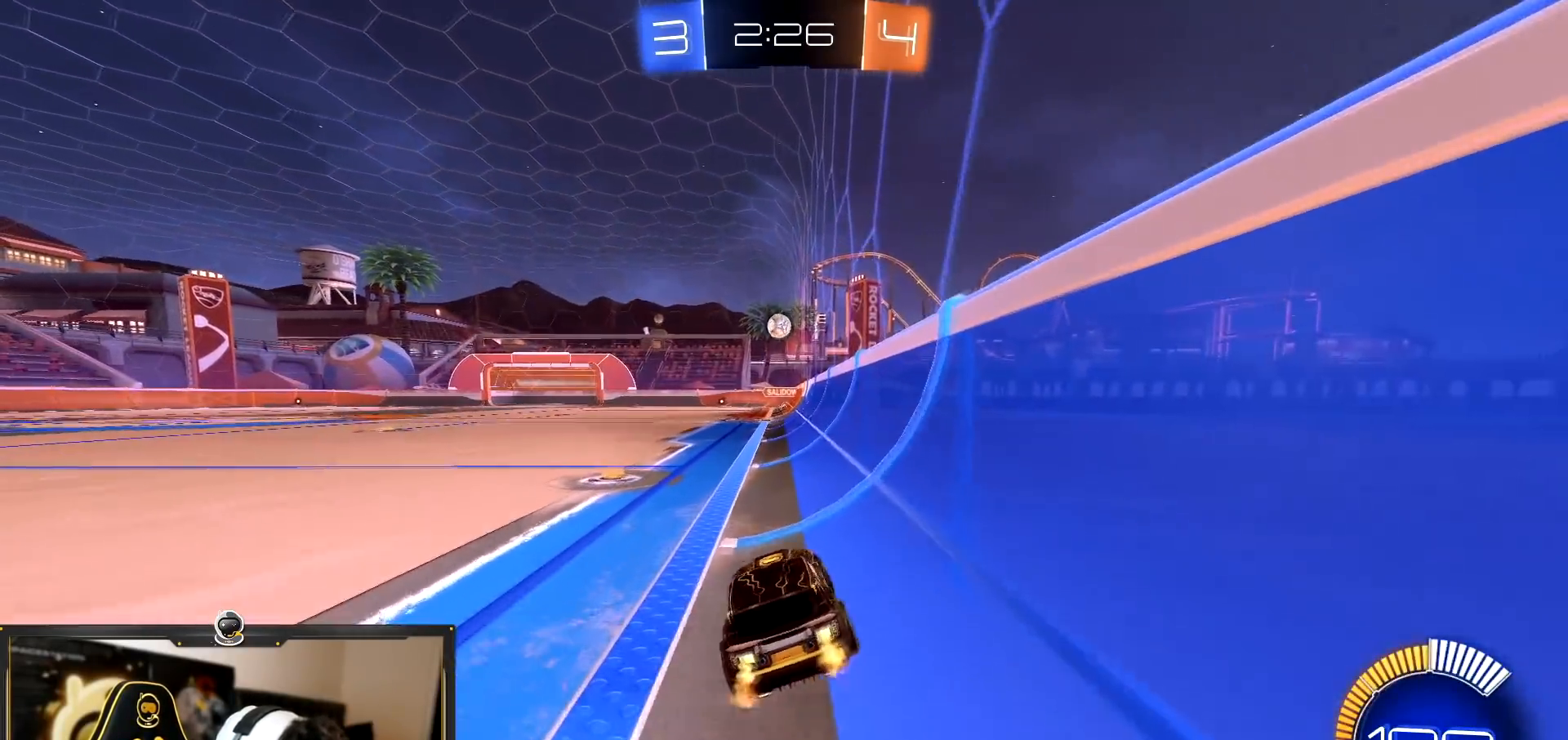
{"buttons": ["R2"], "left_stick": "left", "right_stick": "center", "events": [[33, "L1", "up"]]}
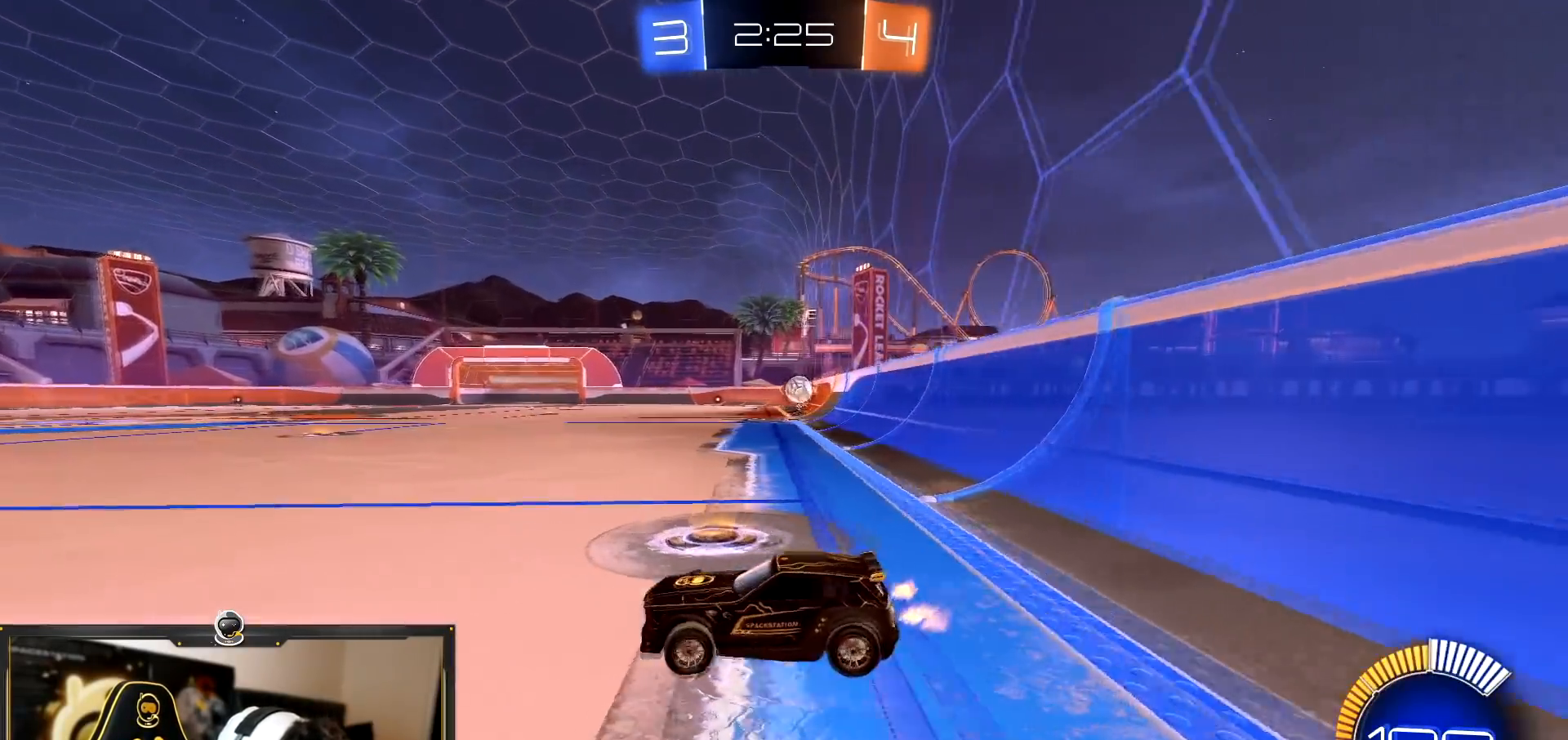
{"buttons": ["R2"], "left_stick": "center", "right_stick": "center", "events": [[300, "left_stick", "center"]]}
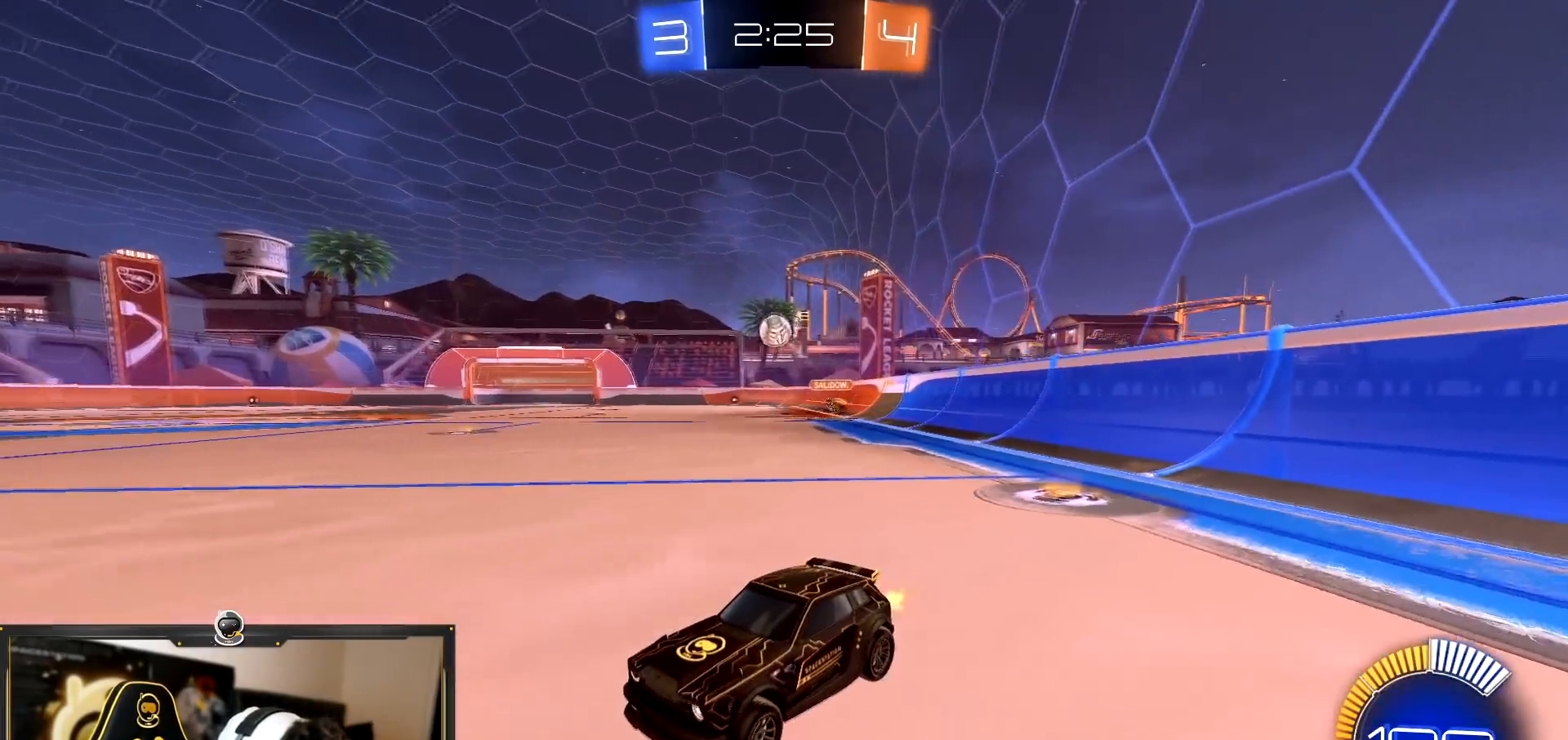
{"buttons": ["R2"], "left_stick": "center", "right_stick": "center", "events": [[116, "left_stick", "right"], [267, "left_stick", "down-left"], [400, "left_stick", "center"]]}
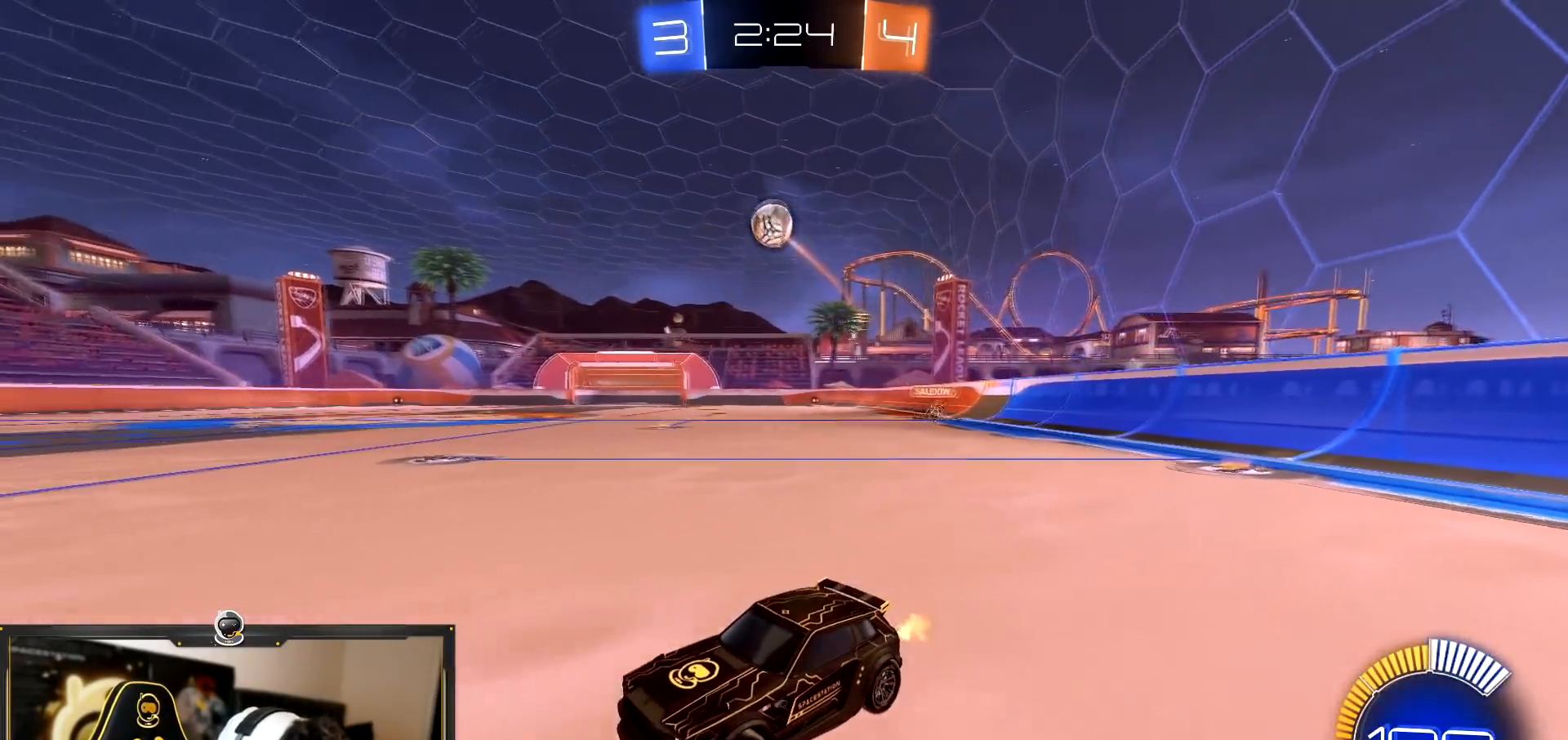
{"buttons": ["CROSS", "R1", "R2"], "left_stick": "down-right", "right_stick": "center", "events": [[351, "R1", "down"], [351, "left_stick", "down-right"], [367, "CROSS", "down"]]}
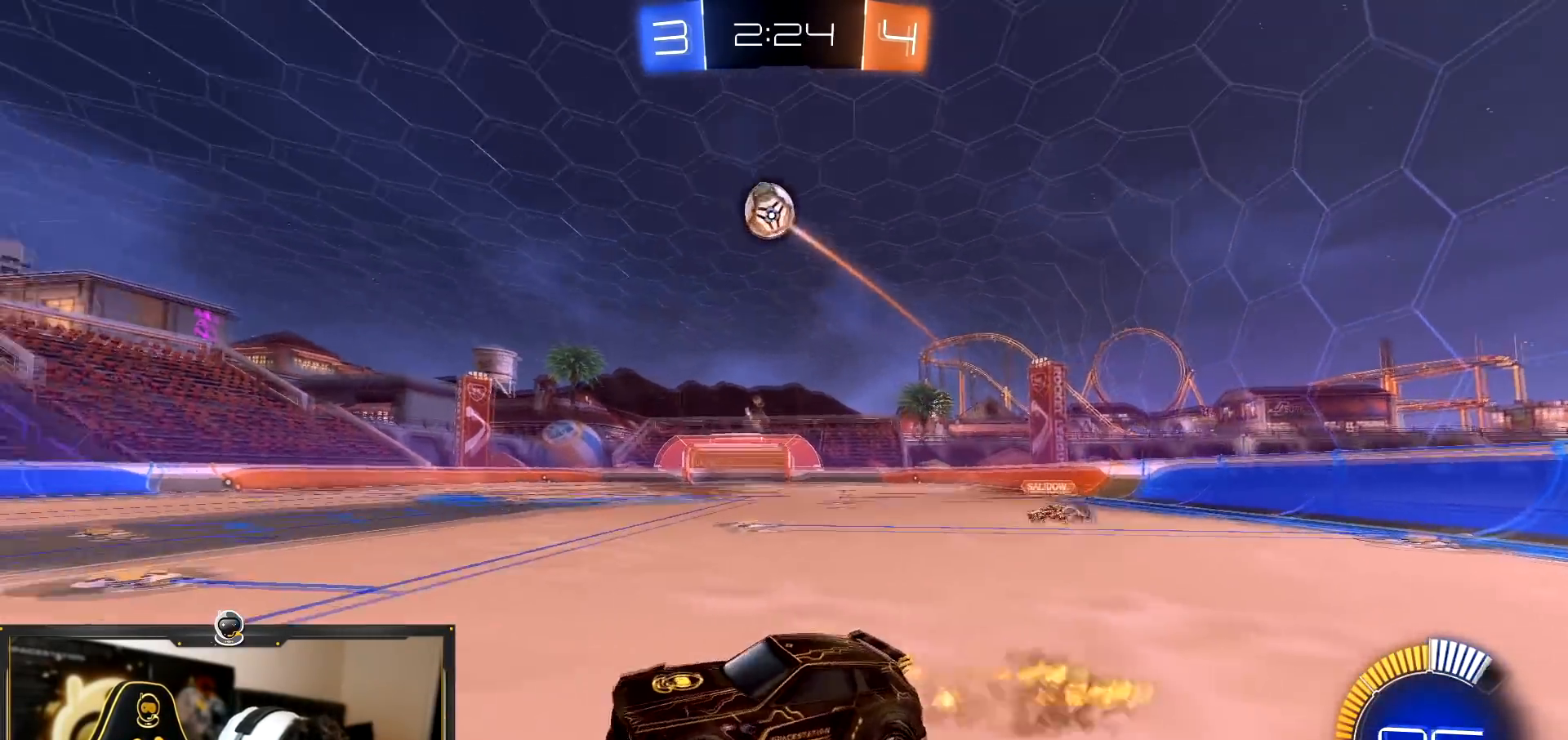
{"buttons": ["SQUARE", "R1", "R2"], "left_stick": "center", "right_stick": "center", "events": [[100, "CROSS", "up"], [116, "R1", "up"], [116, "left_stick", "center"], [150, "CROSS", "down"], [166, "R1", "down"], [200, "SQUARE", "down"], [233, "CROSS", "up"], [233, "R1", "up"], [233, "left_stick", "right"], [283, "SQUARE", "up"], [350, "R1", "down"], [367, "left_stick", "up"], [500, "SQUARE", "down"], [500, "left_stick", "center"]]}